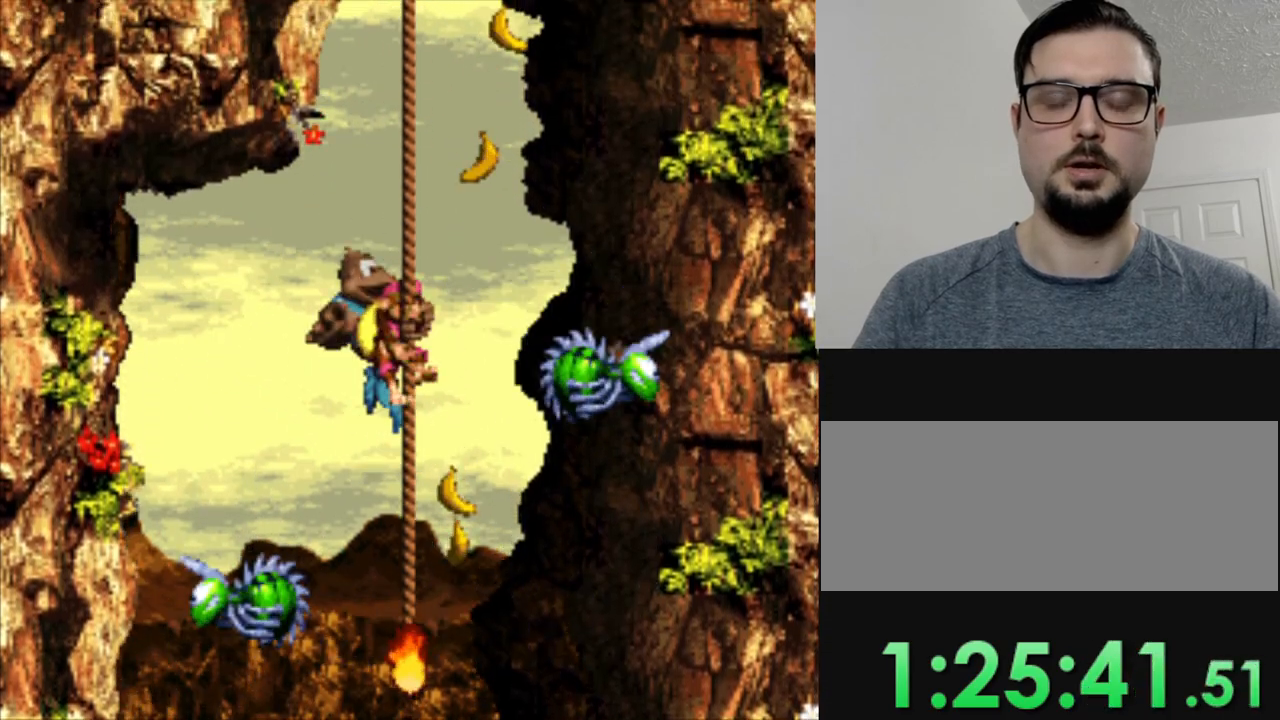
Gameplay with a controller (Nintendo layout); each line is a JSON object with the inputs held at the frame after it. "events" lists button and stick changes between this image and that frame as [ms after this image, input, new state], when the widget could be followed in between. Not read: DPAD_UP L3 R3.
{"buttons": ["Y"], "events": [[34, "DPAD_RIGHT", "down"], [201, "DPAD_RIGHT", "up"]]}
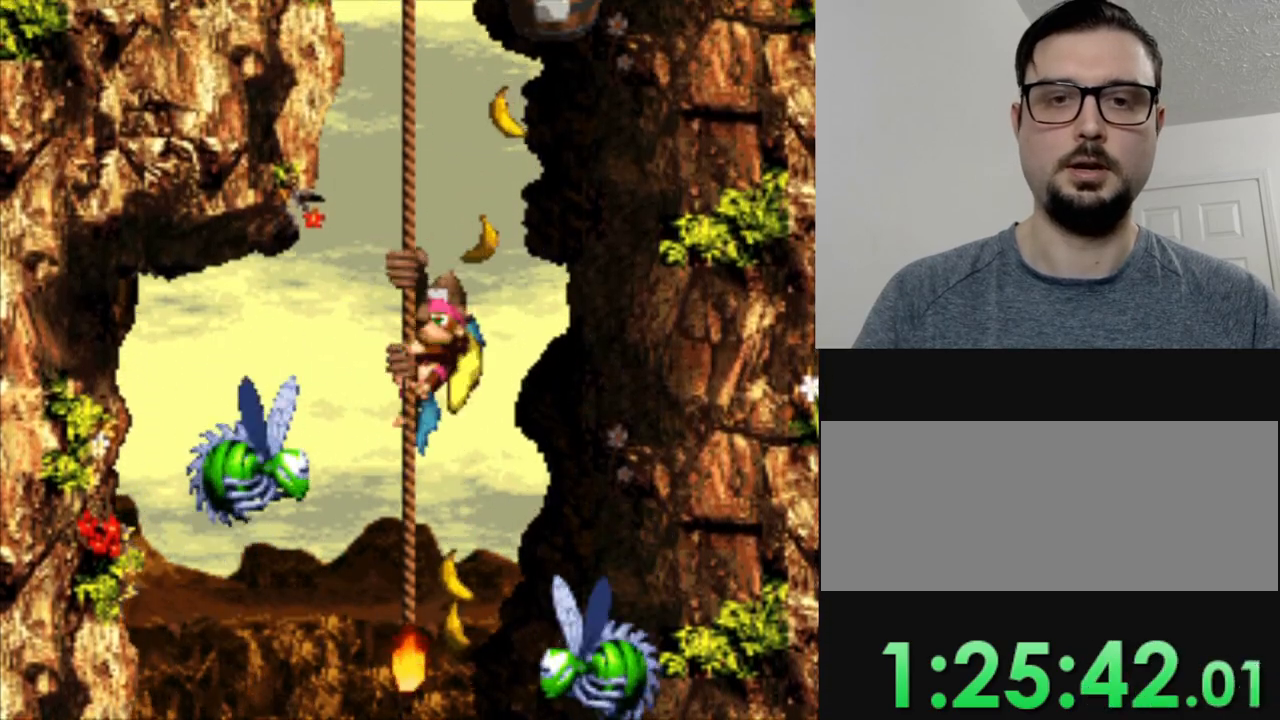
{"buttons": ["Y", "DPAD_RIGHT"], "events": [[417, "DPAD_RIGHT", "down"]]}
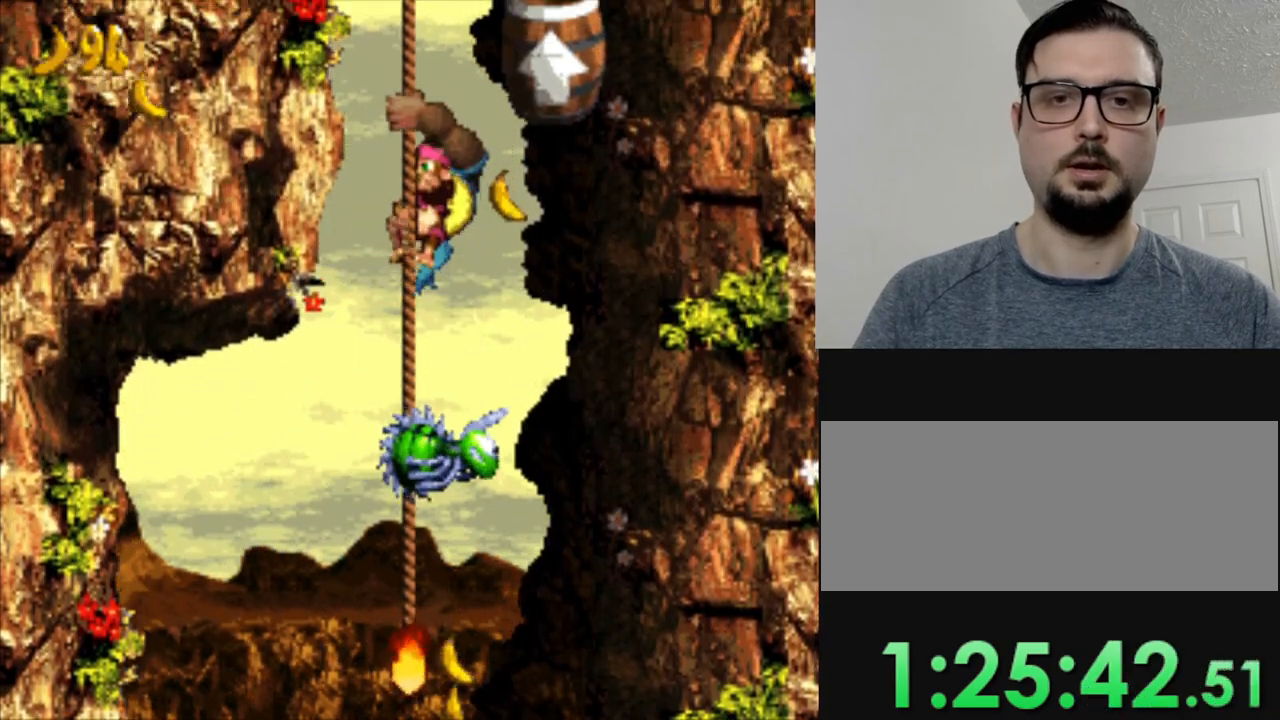
{"buttons": ["Y"], "events": [[17, "B", "down"], [184, "B", "up"], [301, "DPAD_RIGHT", "up"]]}
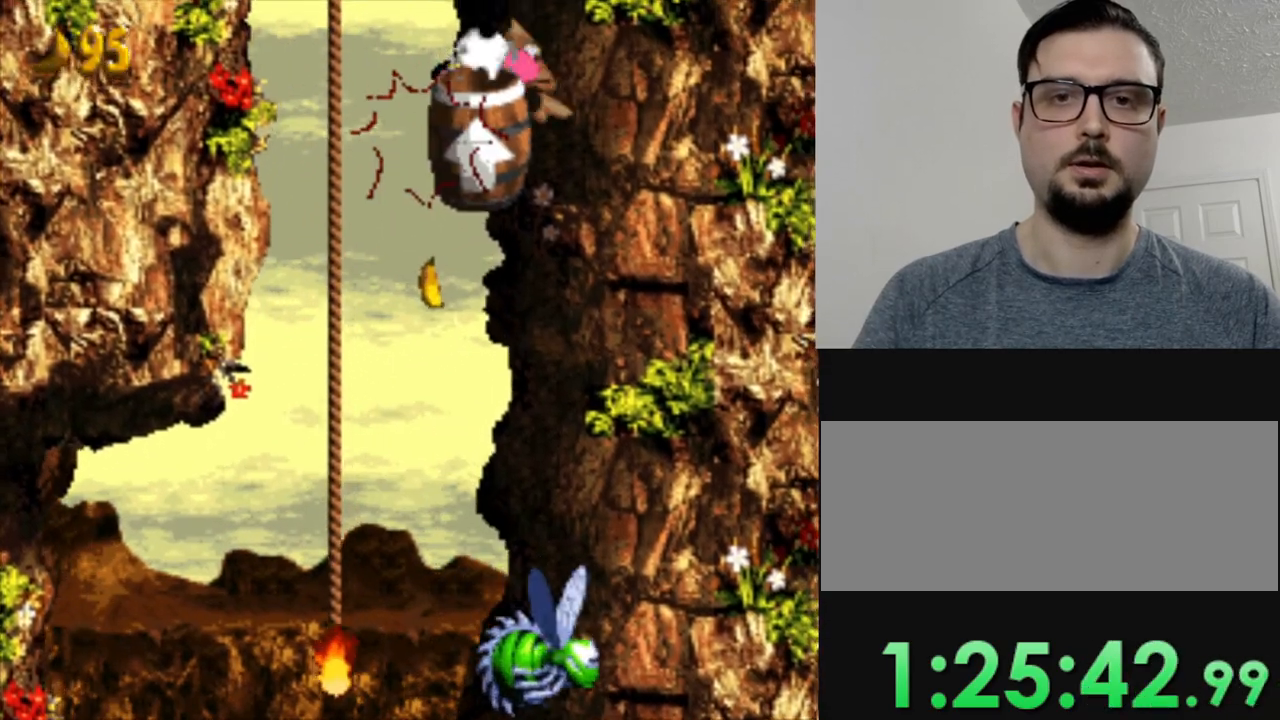
{"buttons": ["Y"], "events": []}
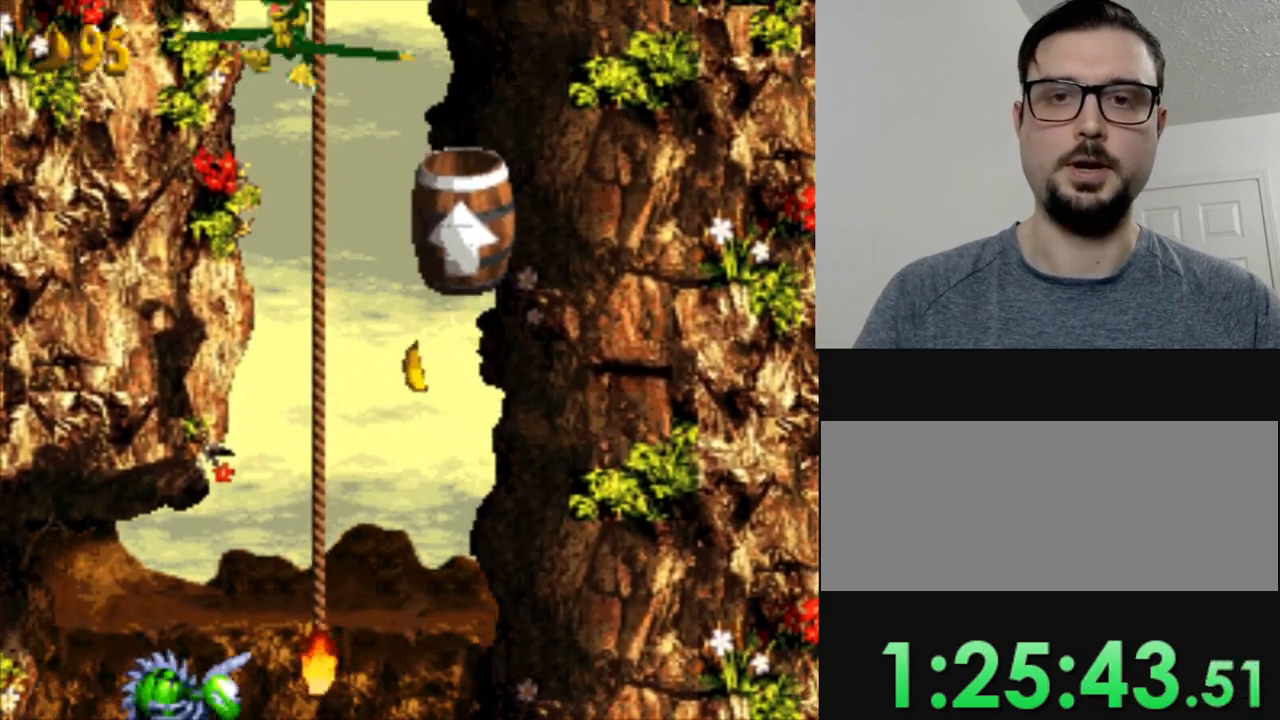
{"buttons": ["Y"], "events": []}
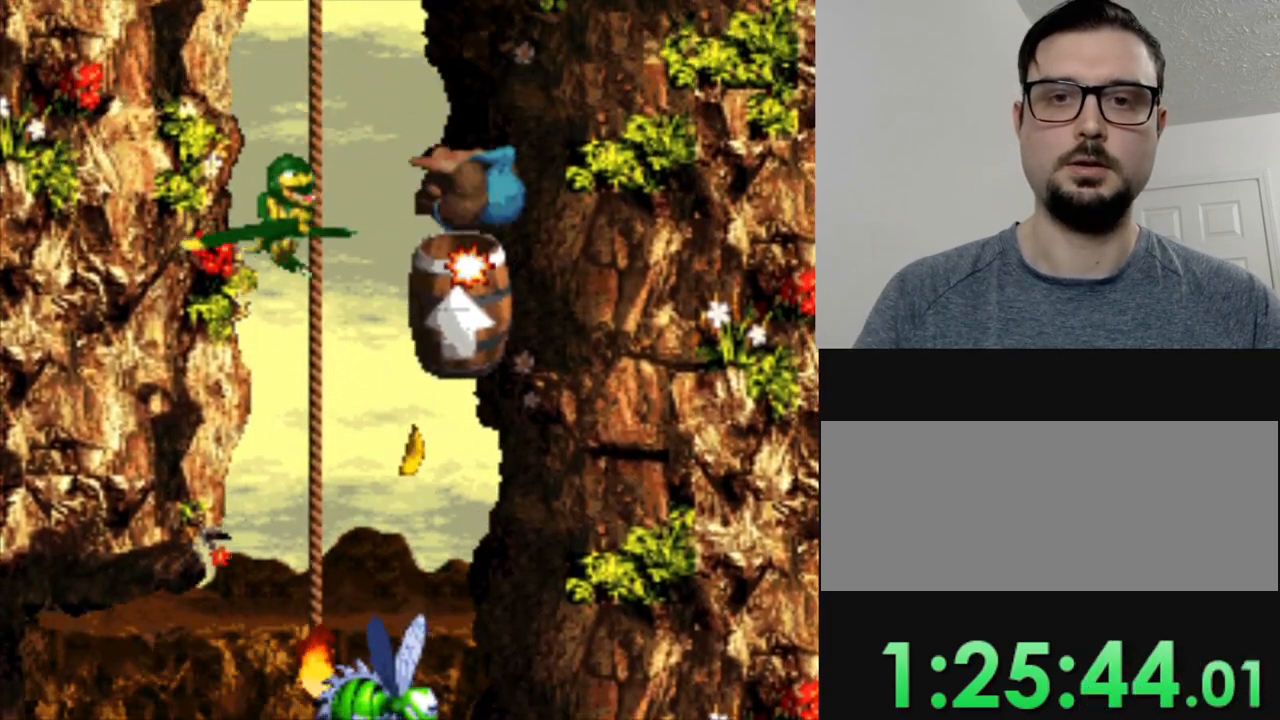
{"buttons": ["Y", "DPAD_LEFT"], "events": [[83, "DPAD_LEFT", "down"]]}
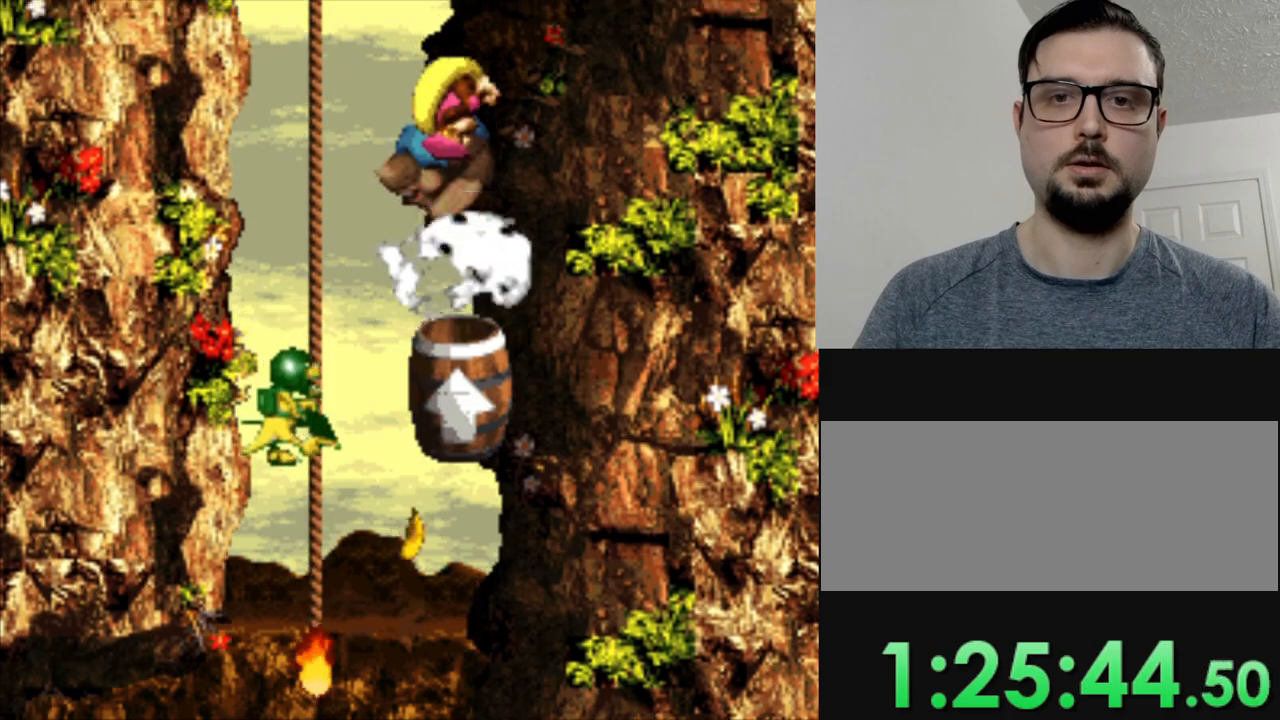
{"buttons": ["Y", "DPAD_LEFT"], "events": []}
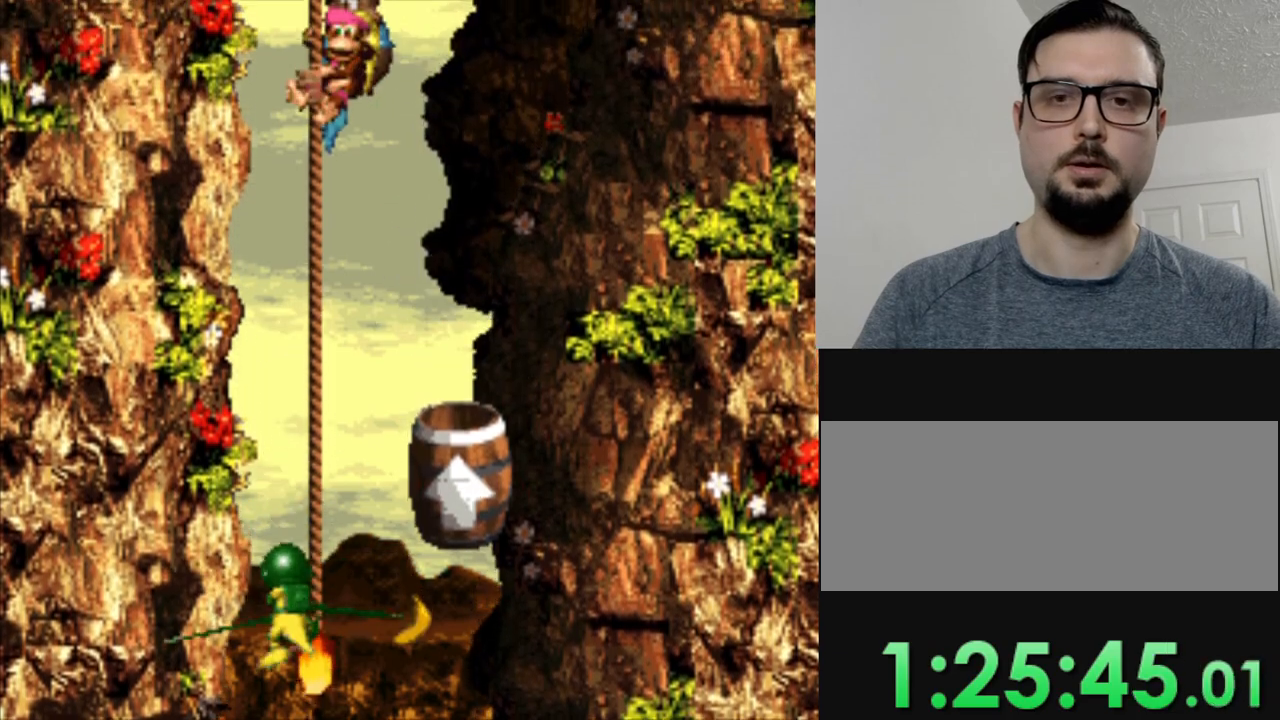
{"buttons": ["Y"], "events": [[117, "DPAD_LEFT", "up"]]}
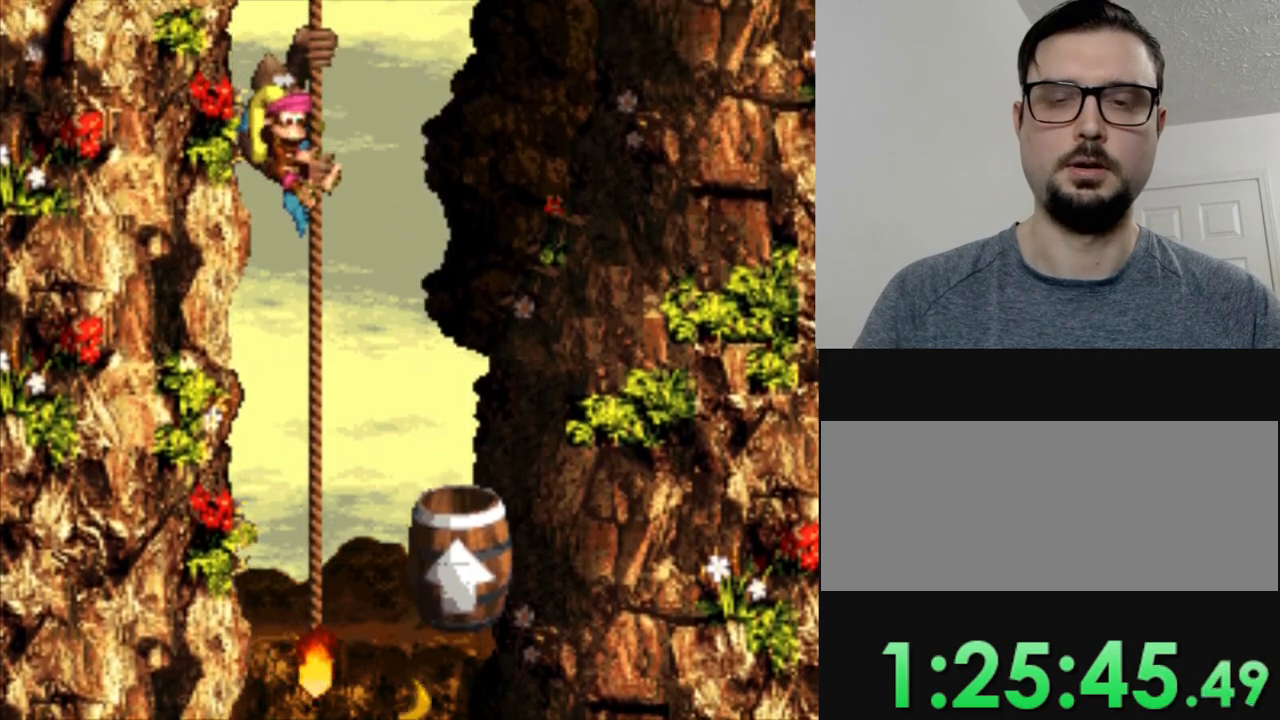
{"buttons": ["Y"], "events": []}
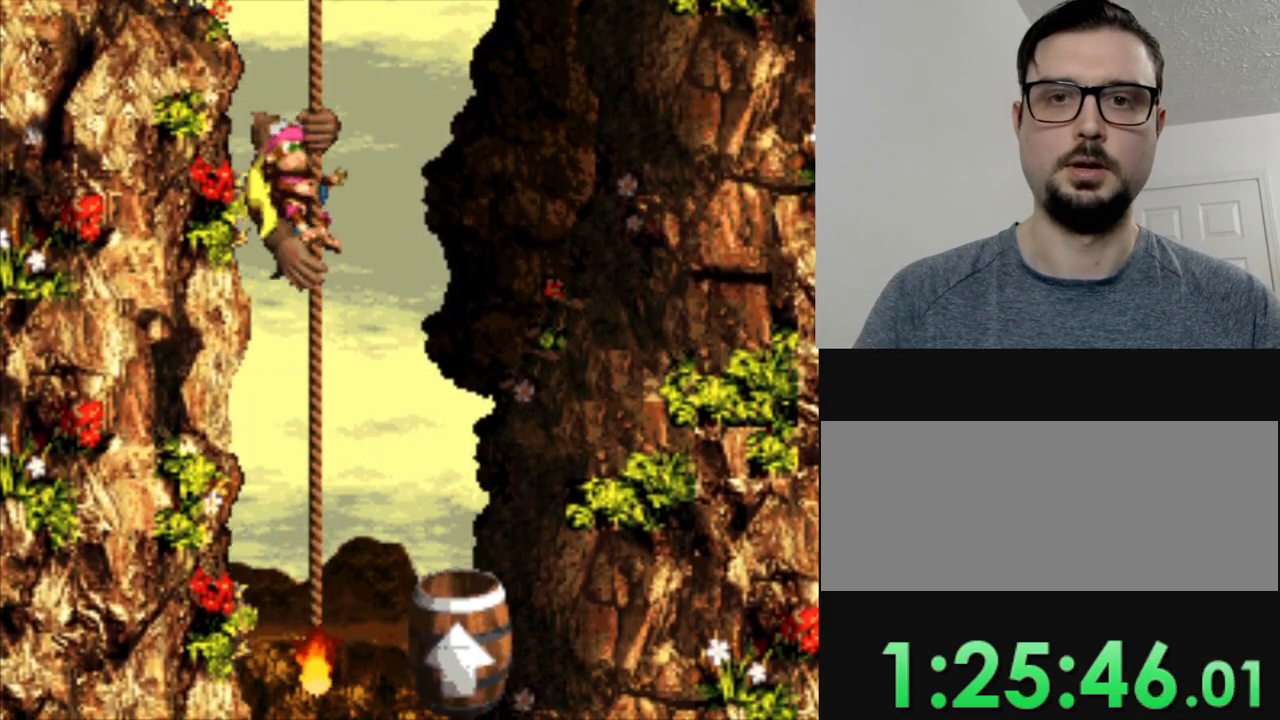
{"buttons": ["Y"], "events": []}
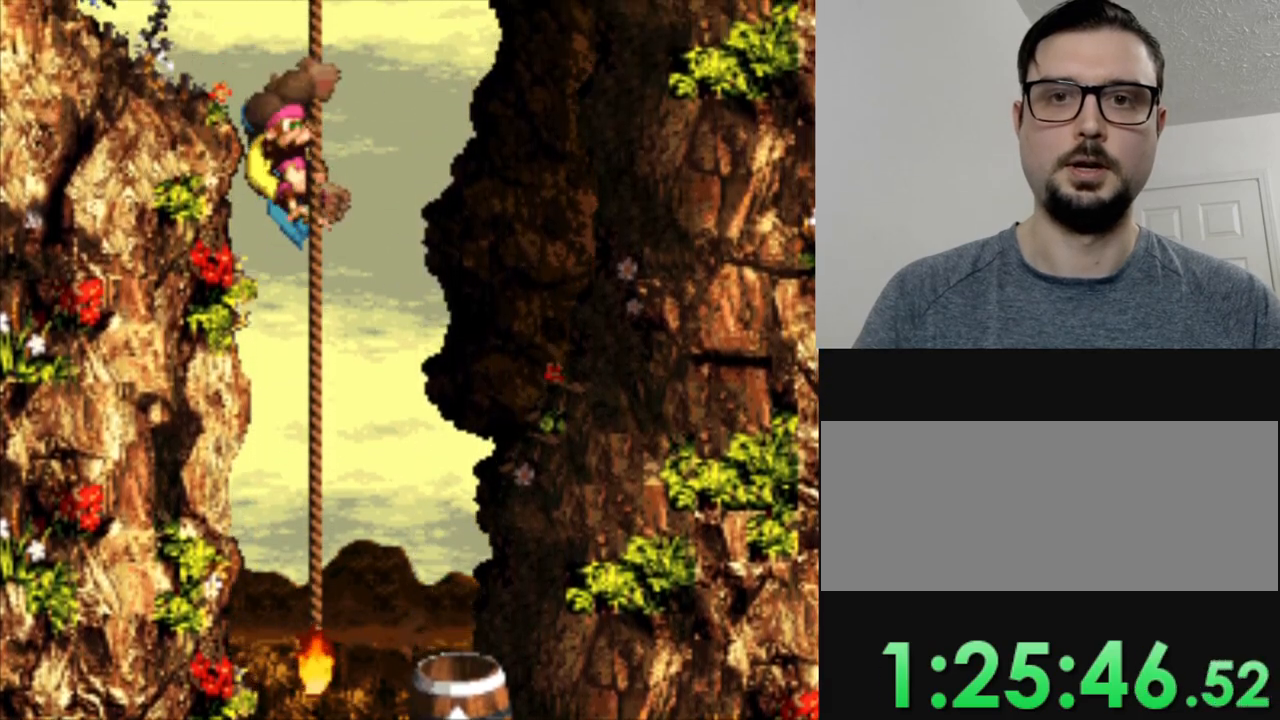
{"buttons": ["Y"], "events": []}
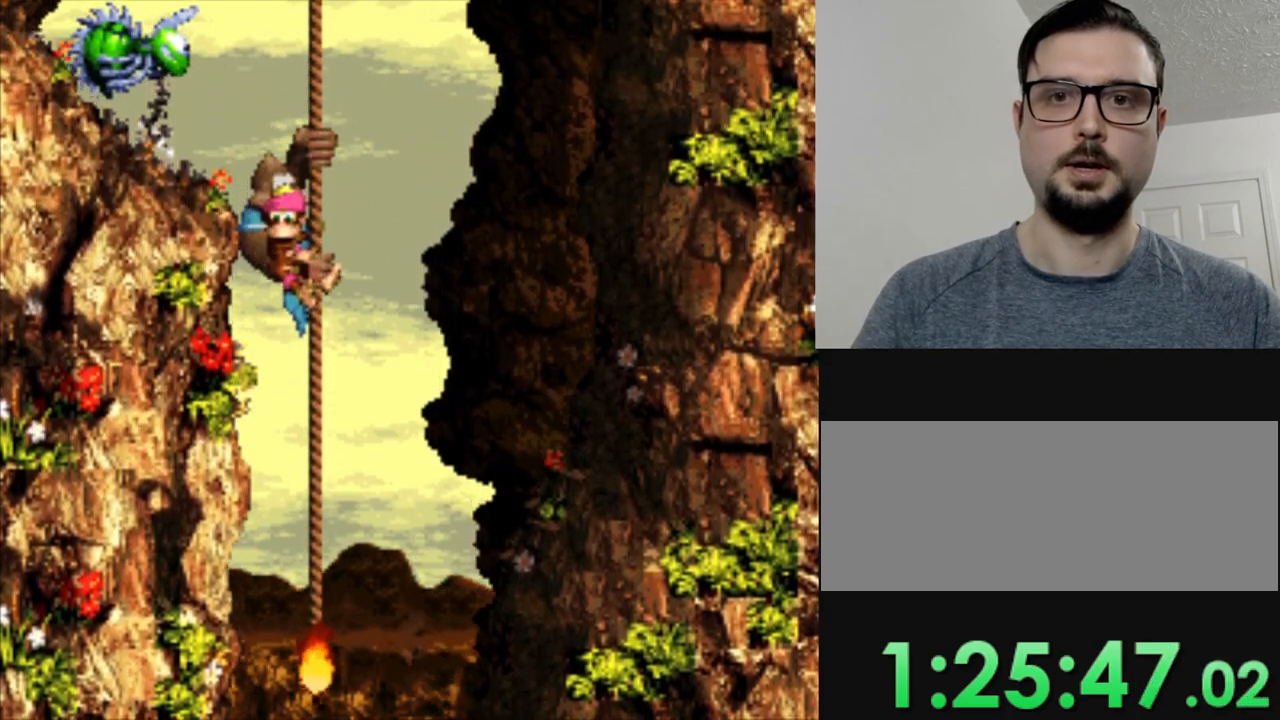
{"buttons": ["Y"], "events": []}
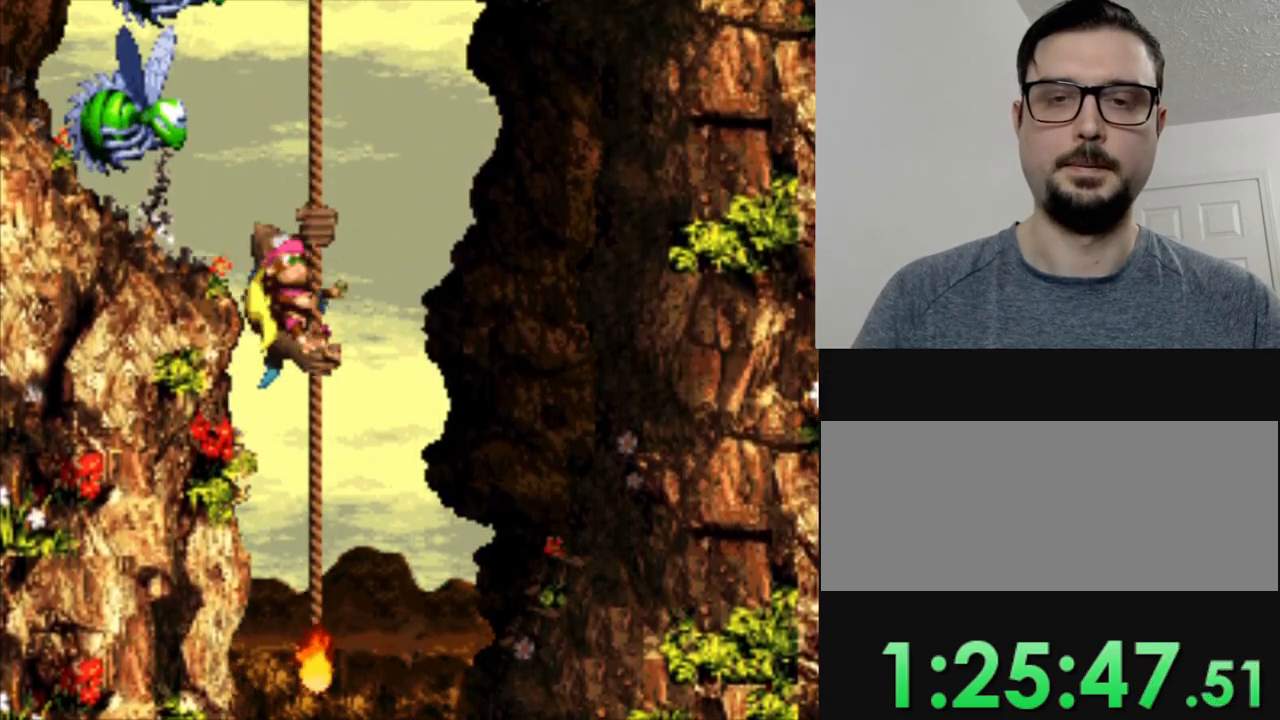
{"buttons": ["Y"], "events": []}
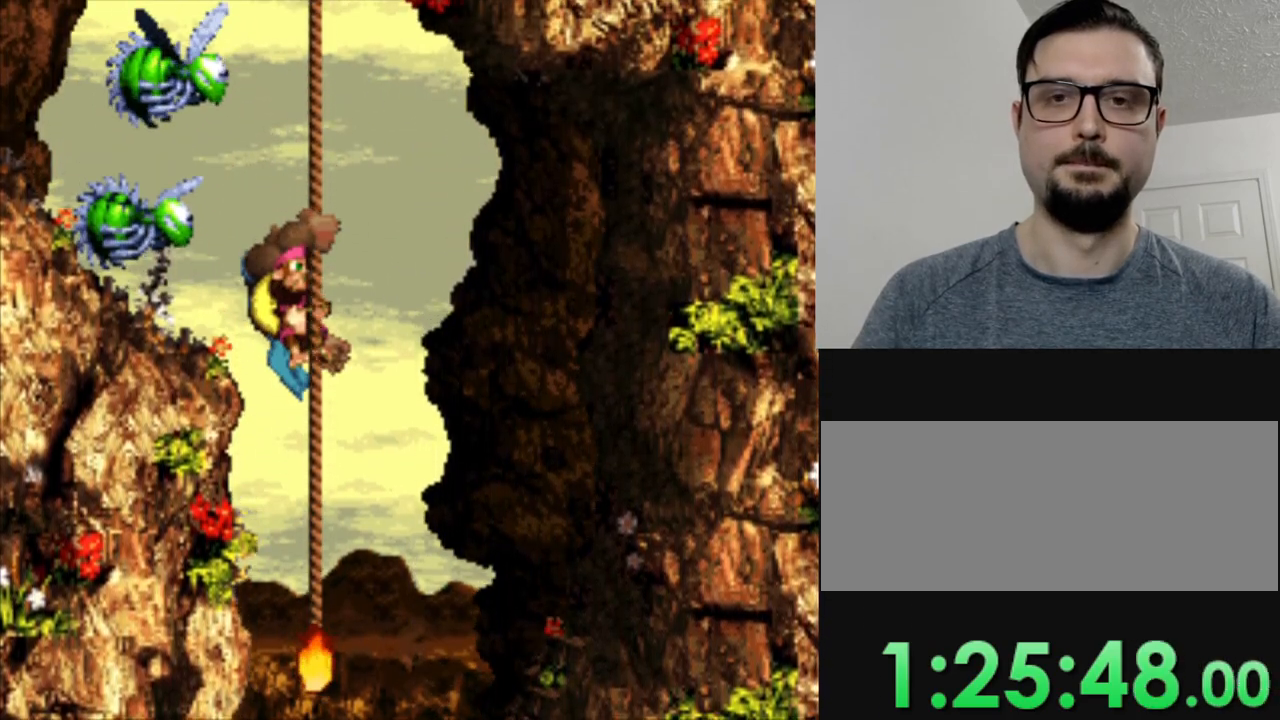
{"buttons": ["Y"], "events": []}
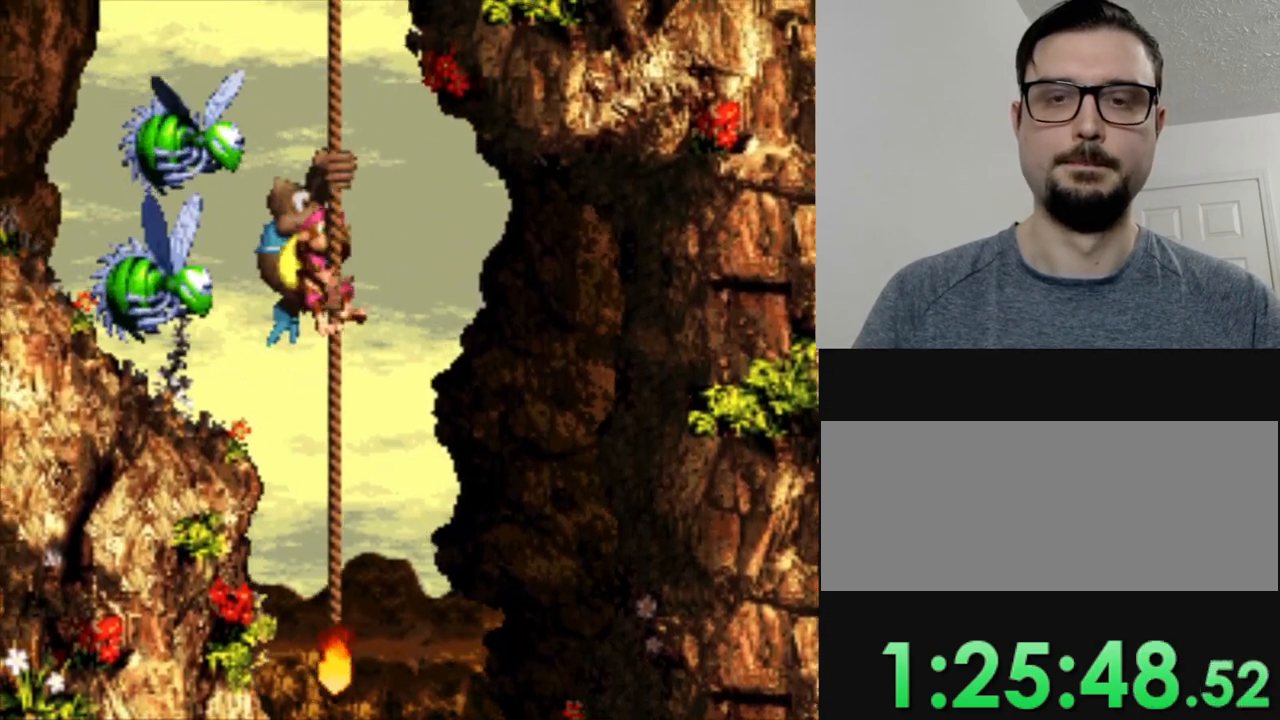
{"buttons": ["Y"], "events": []}
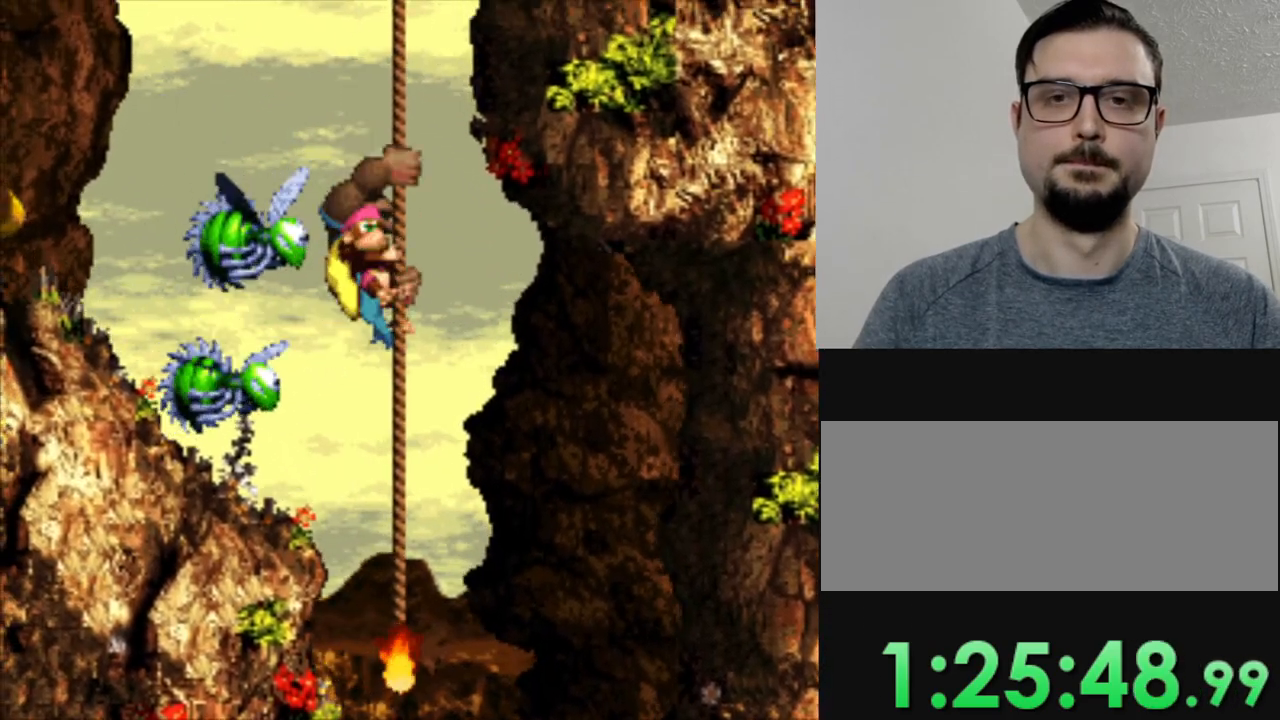
{"buttons": ["Y"], "events": []}
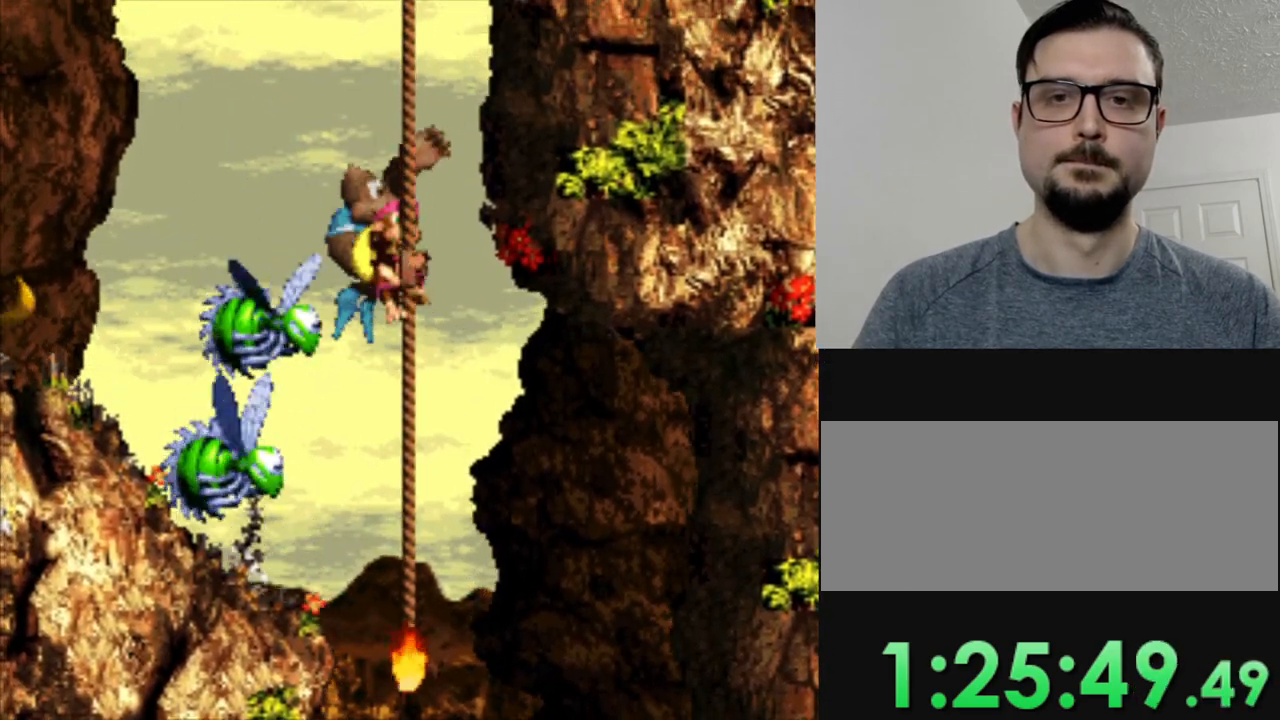
{"buttons": ["Y"], "events": []}
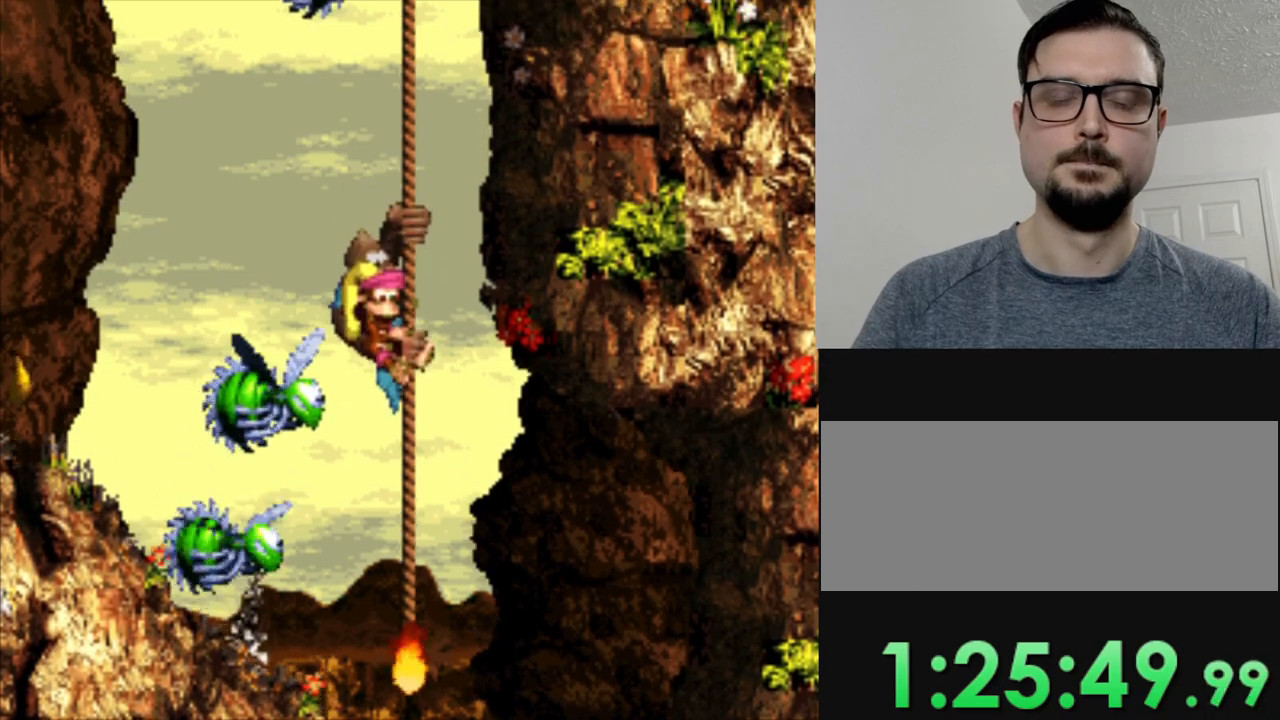
{"buttons": ["Y"], "events": []}
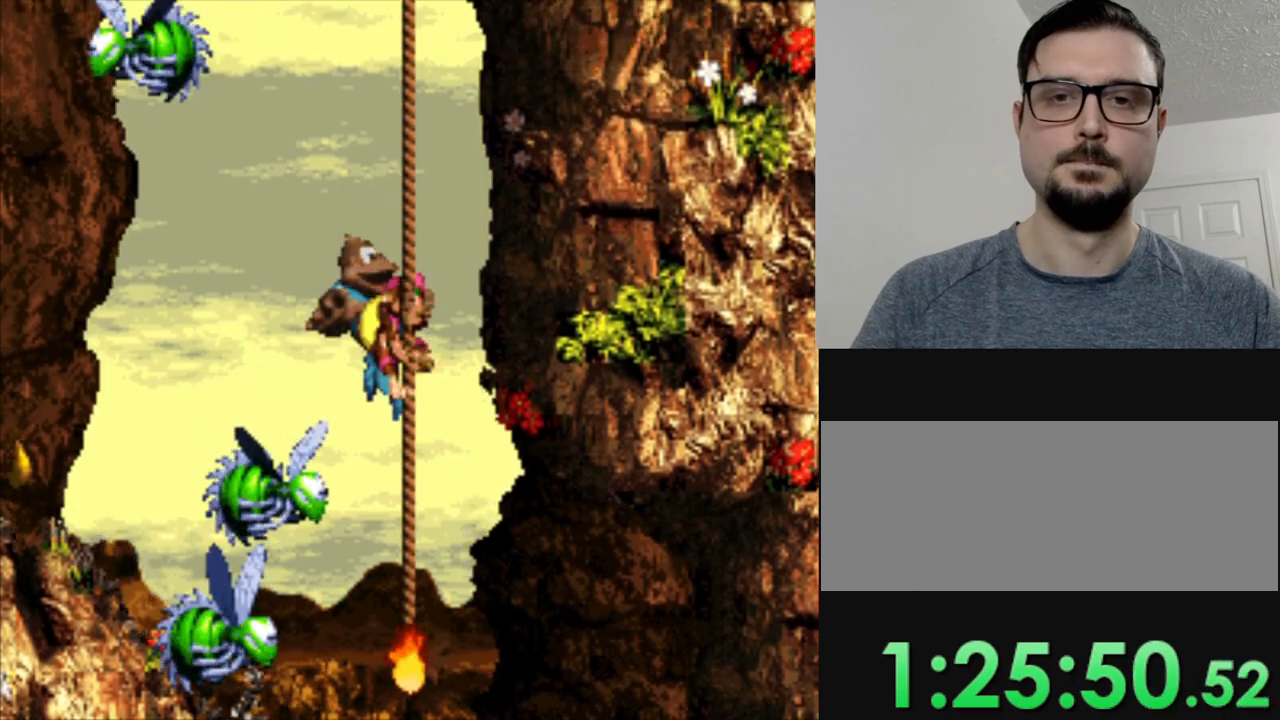
{"buttons": ["Y", "DPAD_LEFT"], "events": [[101, "DPAD_RIGHT", "down"], [201, "DPAD_RIGHT", "up"], [434, "DPAD_LEFT", "down"]]}
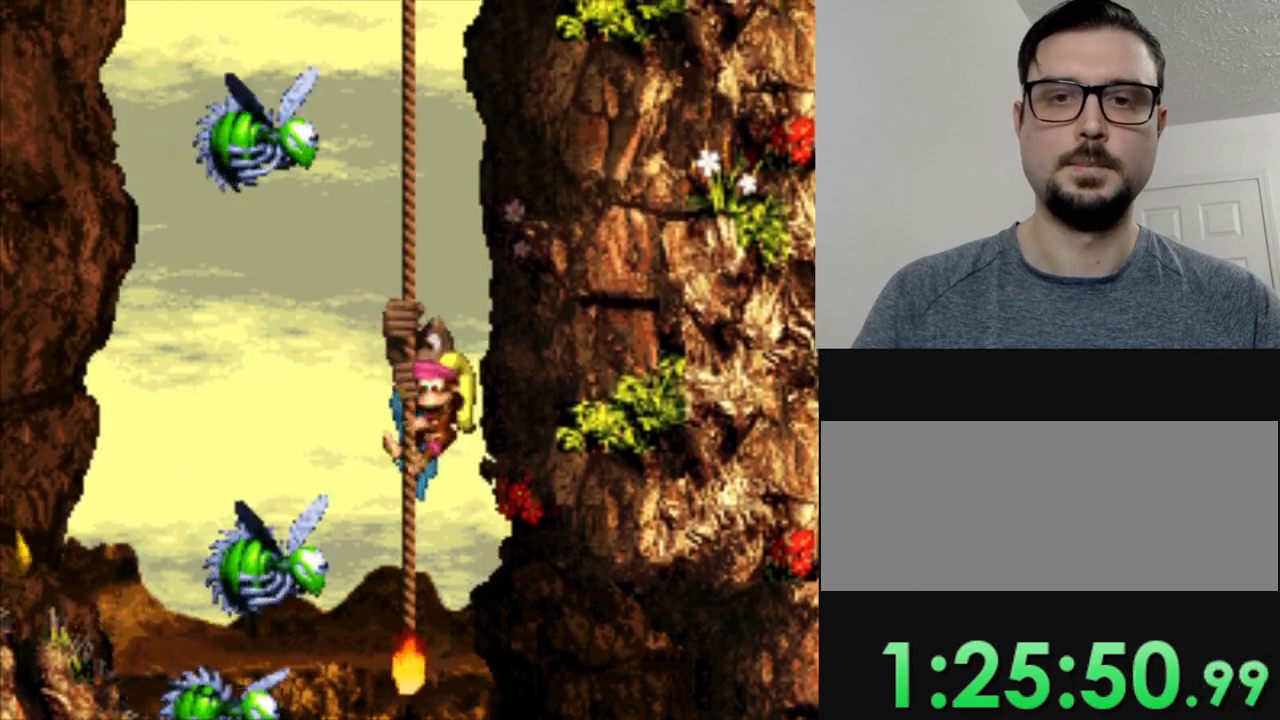
{"buttons": ["Y"], "events": [[17, "DPAD_LEFT", "up"]]}
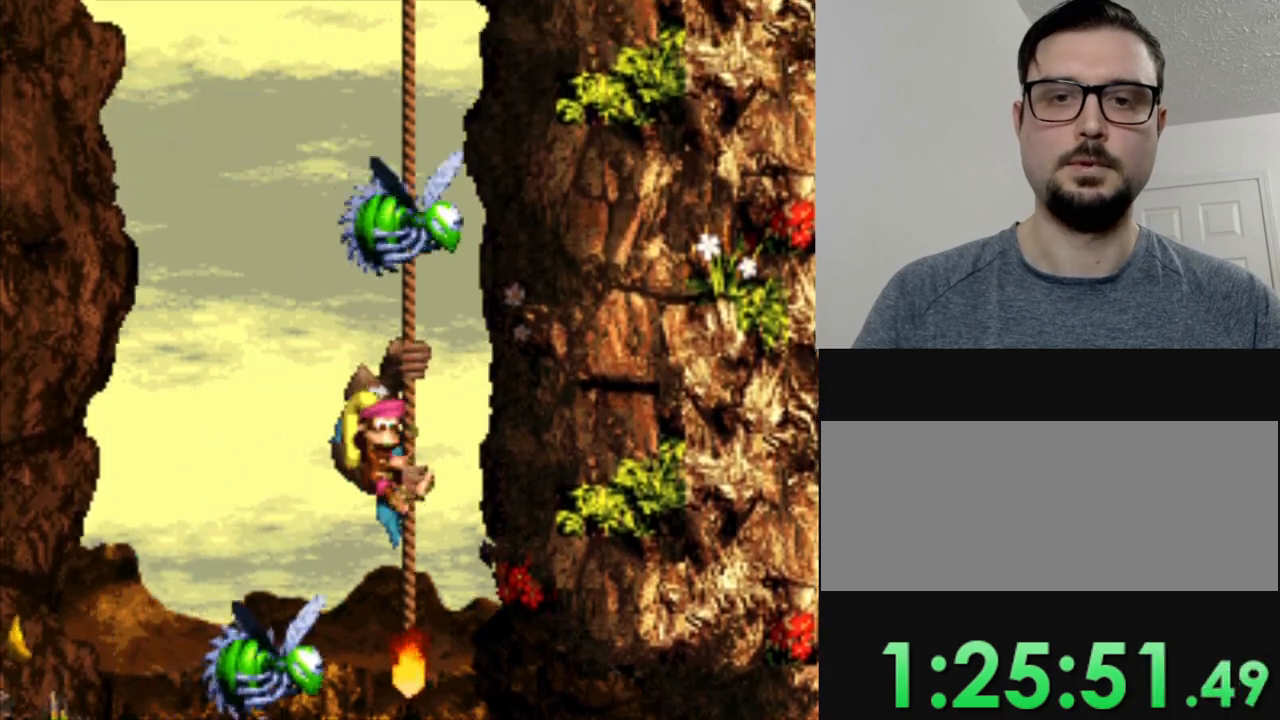
{"buttons": ["Y"], "events": []}
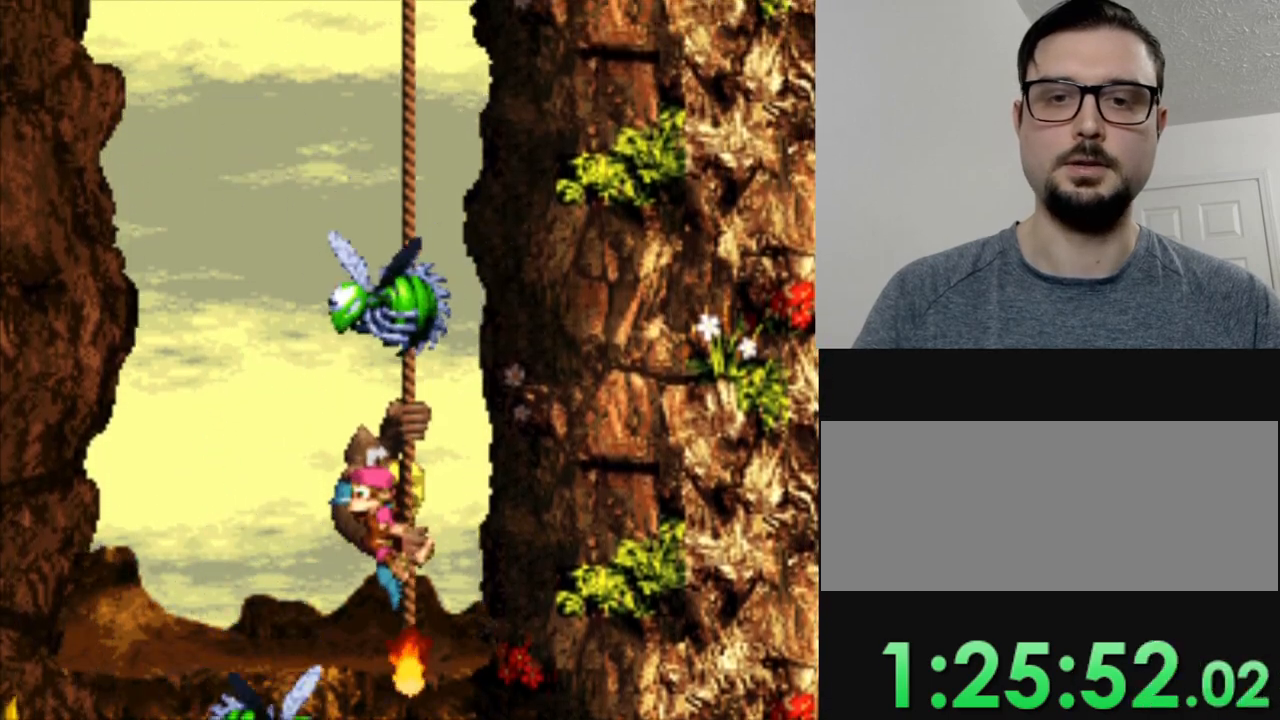
{"buttons": ["Y"], "events": []}
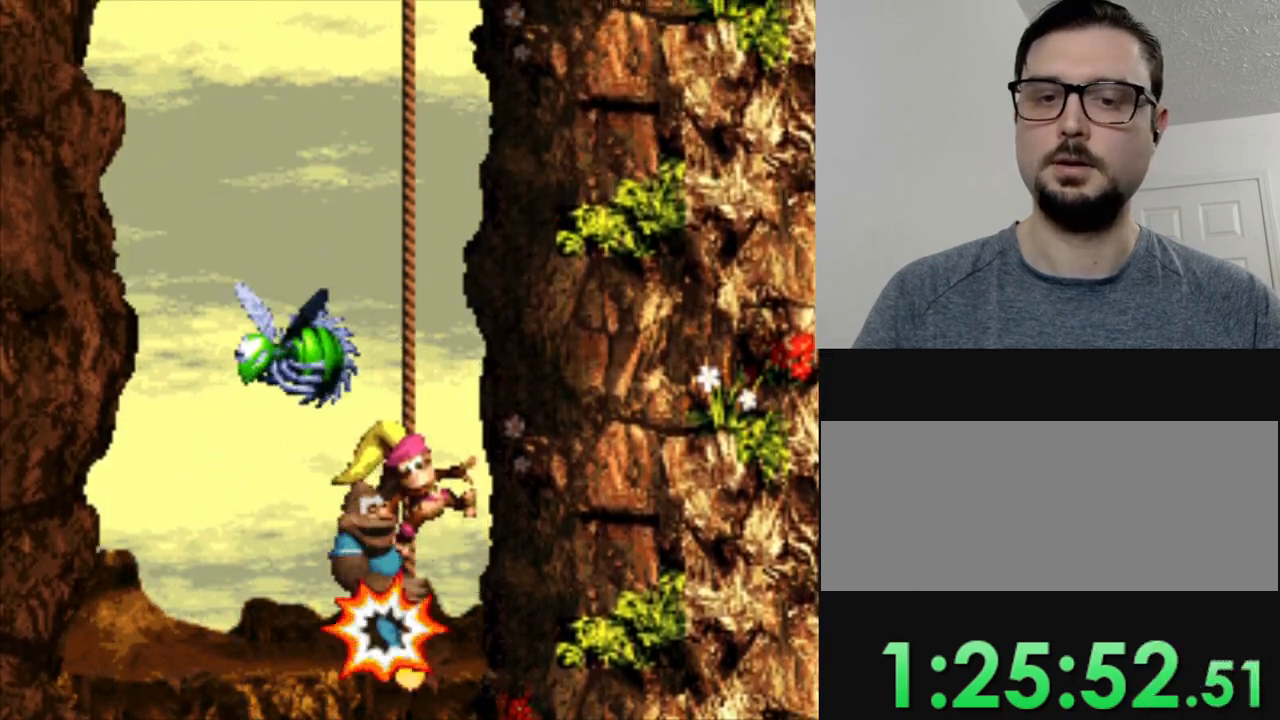
{"buttons": ["Y"], "events": []}
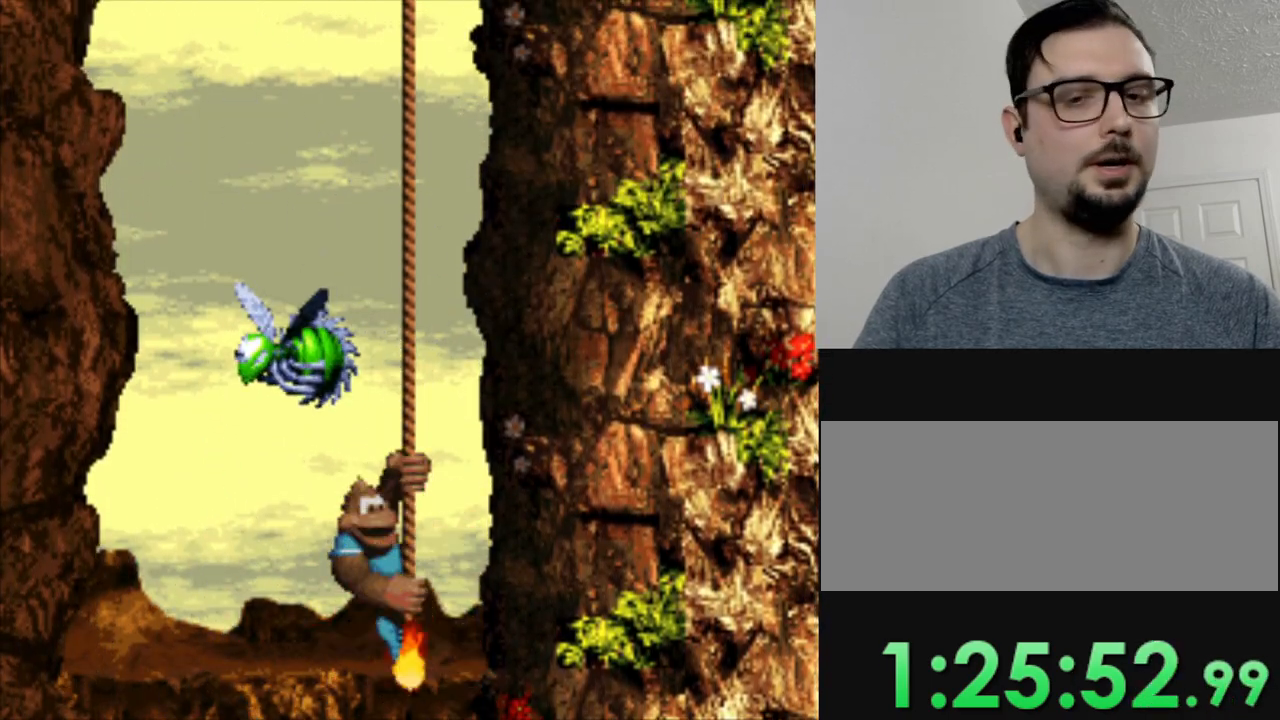
{"buttons": ["Y"], "events": []}
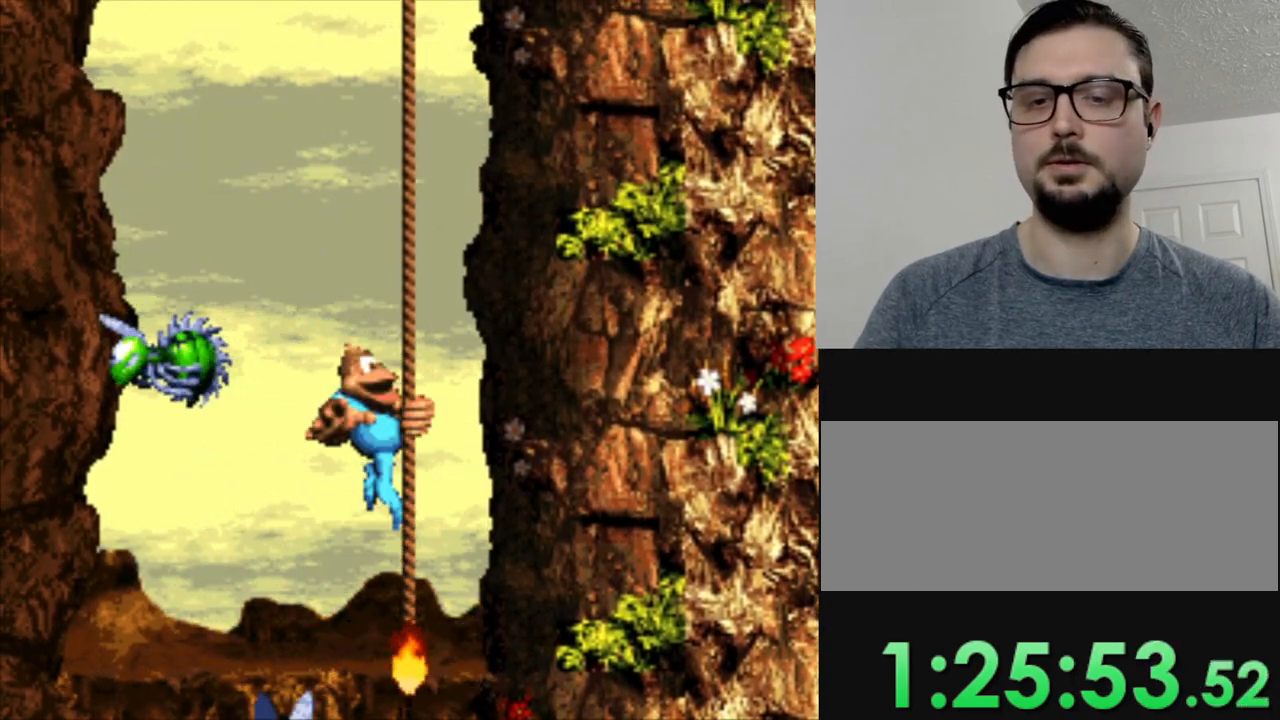
{"buttons": ["Y"], "events": []}
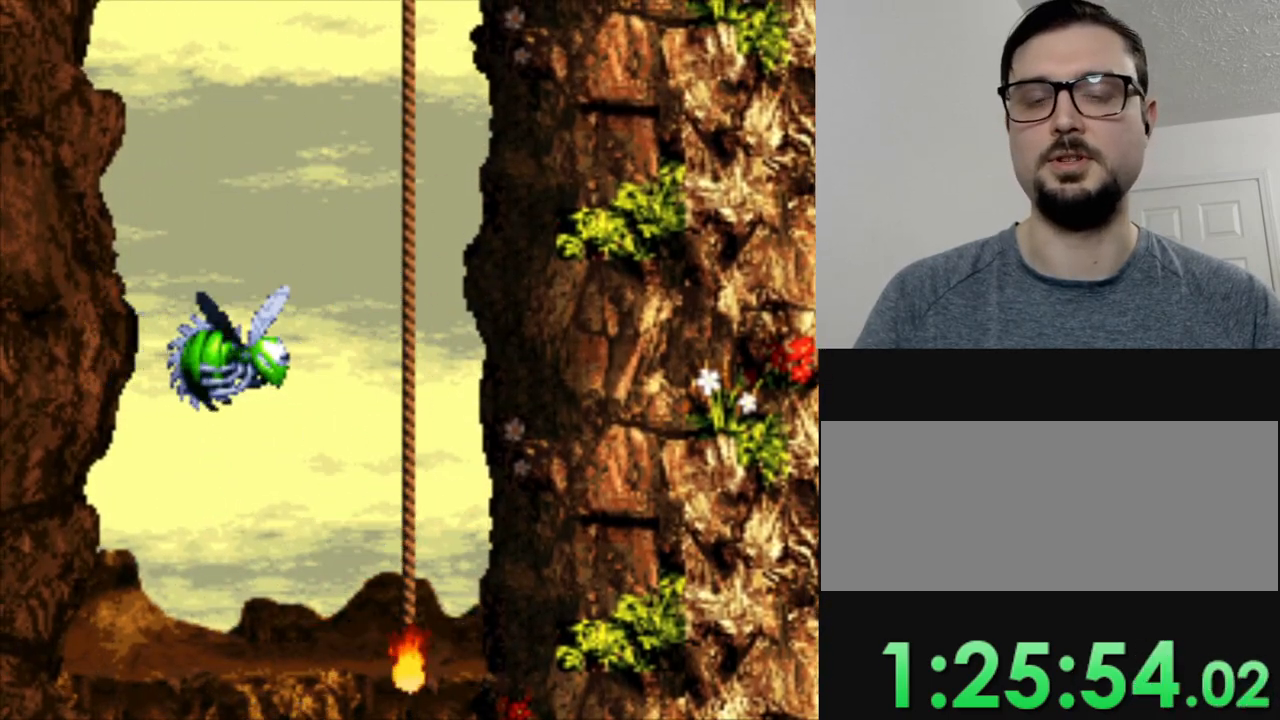
{"buttons": ["Y"], "events": []}
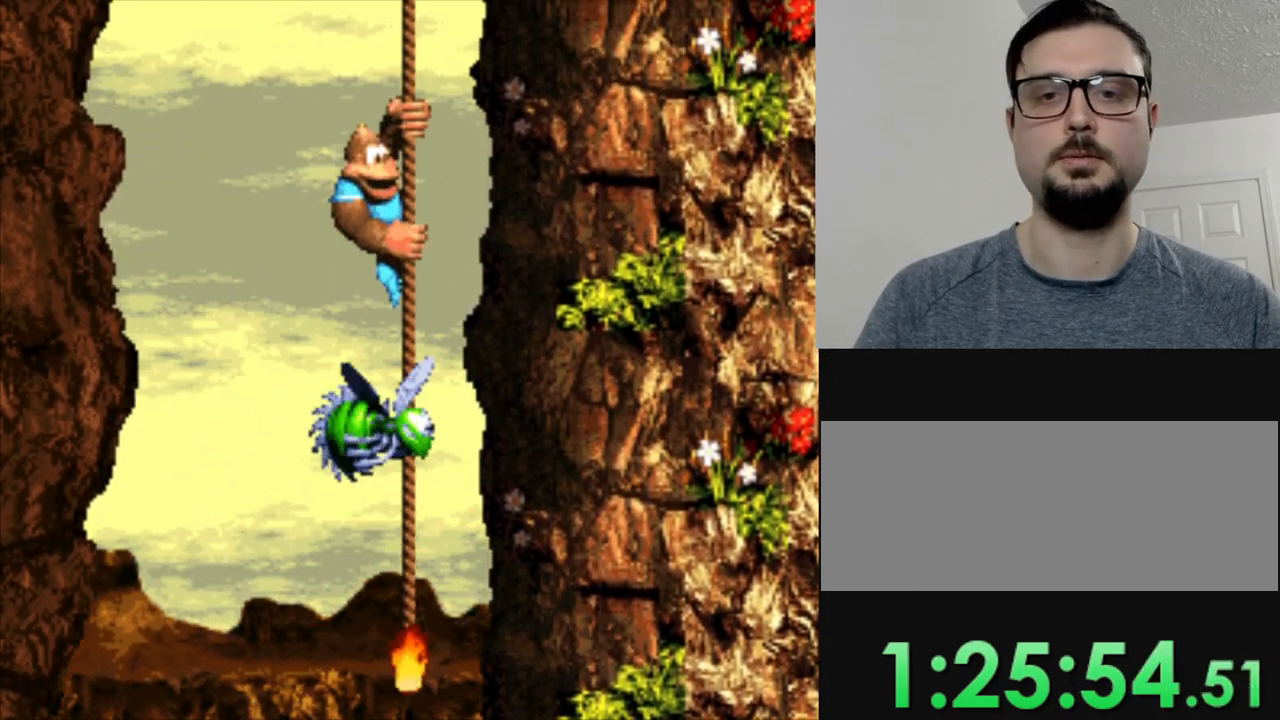
{"buttons": ["Y"], "events": []}
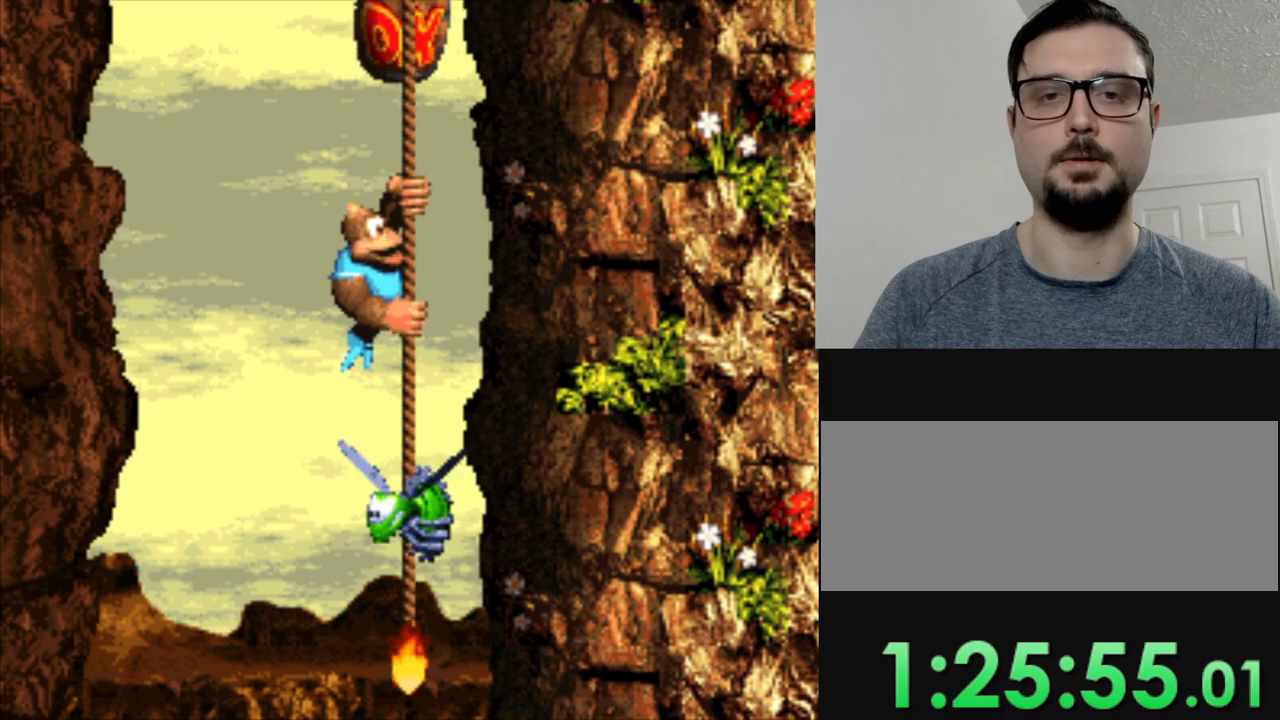
{"buttons": ["Y"], "events": []}